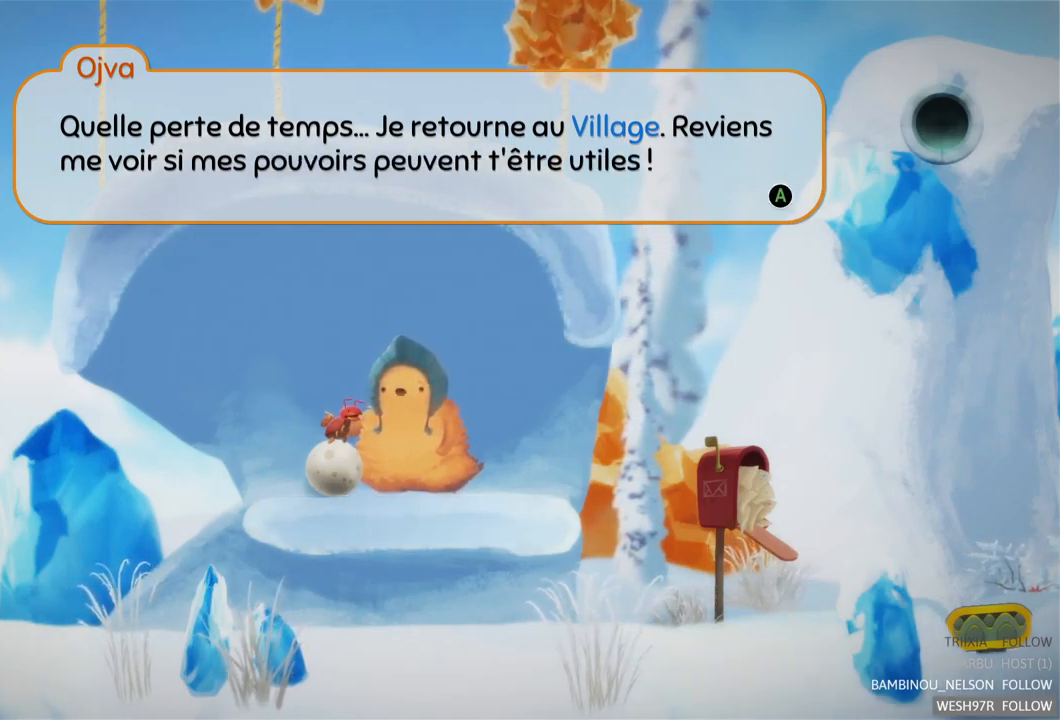
Gameplay with a controller (Xbox layout); each line is a JSON object with the inputs held at the frame after it. "events" lists button and stick changes between this image and that frame as [ms after this image, input, new state], when the widget could be followed in between. Not read: L3 R3.
{"buttons": ["A"], "left_stick": "center", "right_stick": "center", "events": [[383, "A", "down"]]}
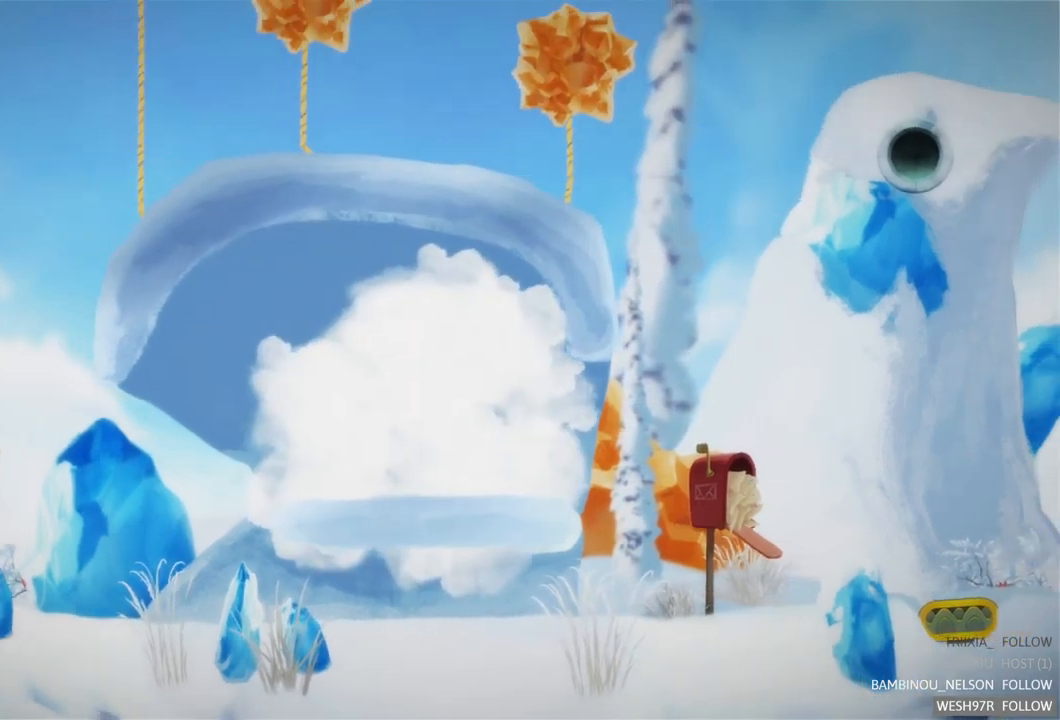
{"buttons": [], "left_stick": "center", "right_stick": "center", "events": [[17, "A", "up"]]}
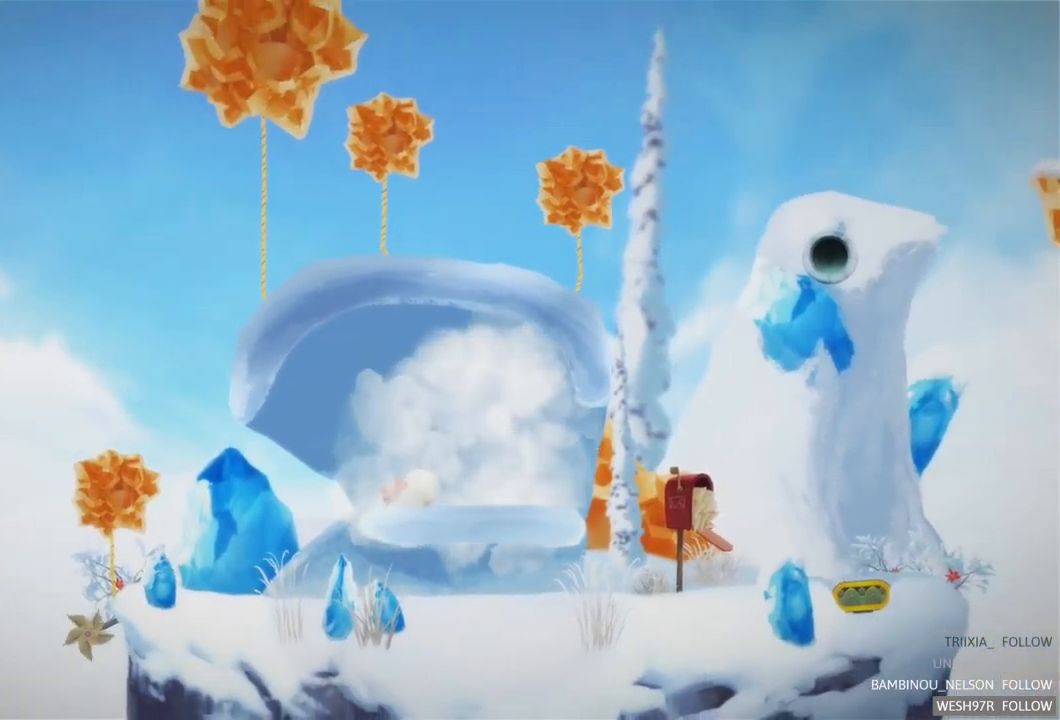
{"buttons": [], "left_stick": "right", "right_stick": "center", "events": [[283, "left_stick", "right"]]}
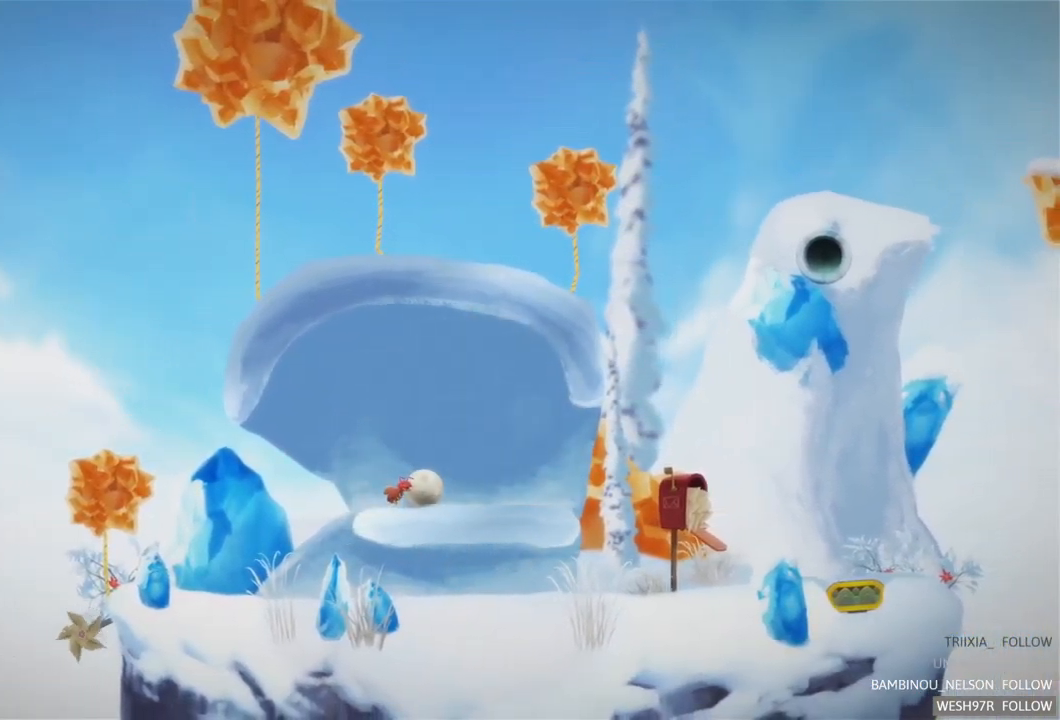
{"buttons": [], "left_stick": "right", "right_stick": "center", "events": [[133, "A", "down"], [383, "A", "up"]]}
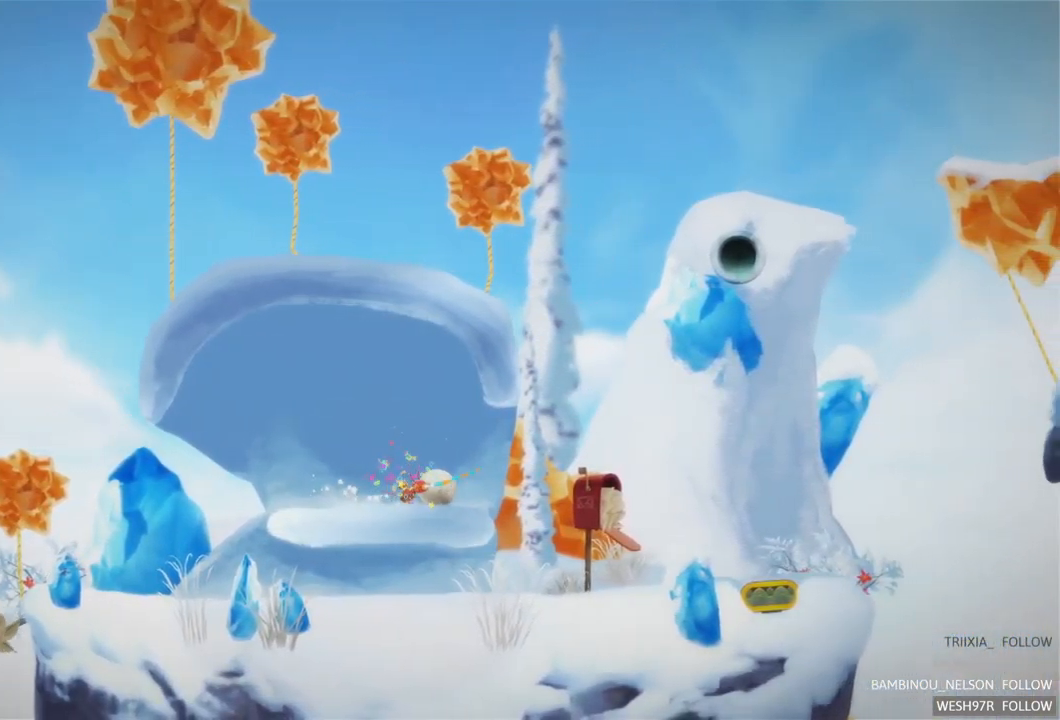
{"buttons": [], "left_stick": "right", "right_stick": "center", "events": []}
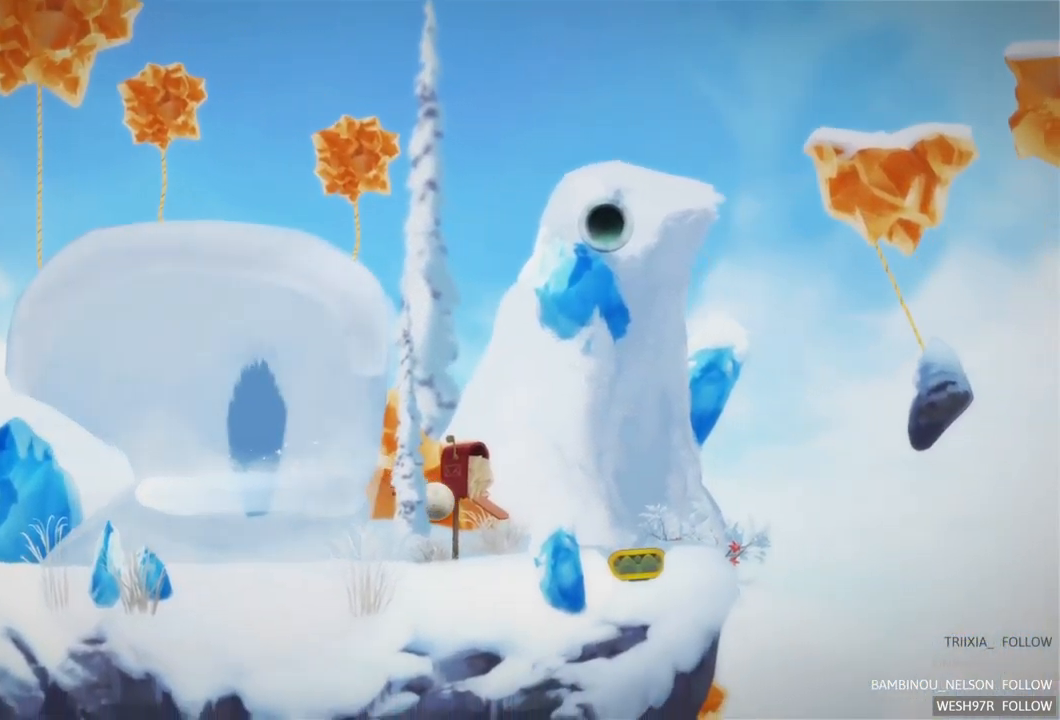
{"buttons": [], "left_stick": "right", "right_stick": "center", "events": [[200, "left_stick", "center"], [467, "left_stick", "right"]]}
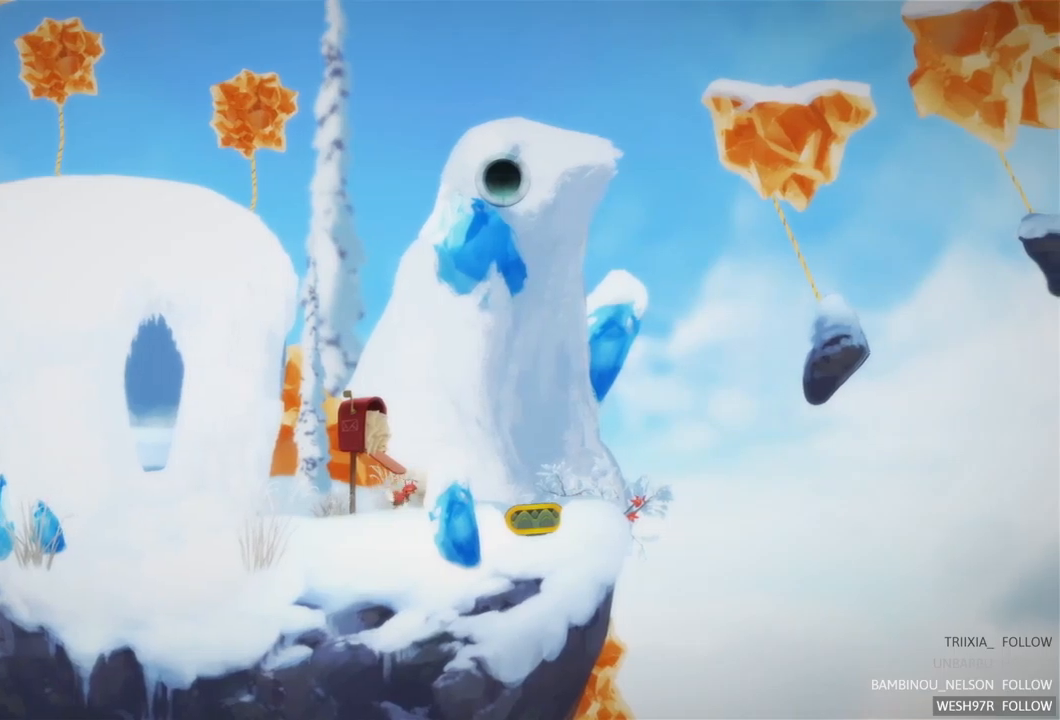
{"buttons": [], "left_stick": "right", "right_stick": "center", "events": []}
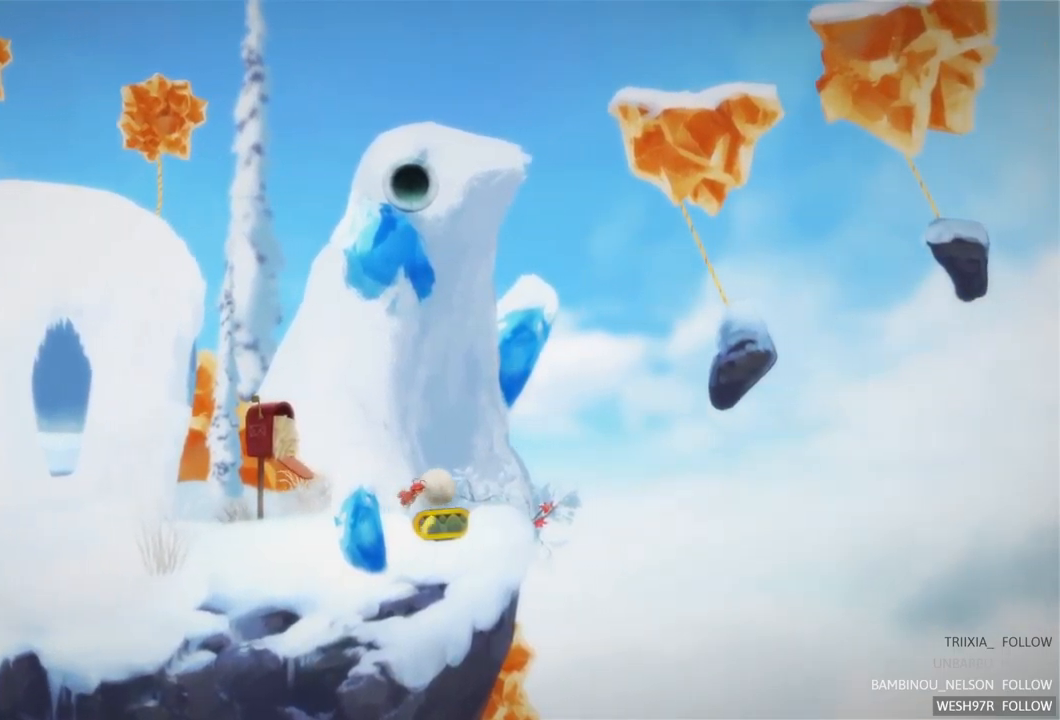
{"buttons": [], "left_stick": "left", "right_stick": "center", "events": [[67, "left_stick", "center"], [84, "R2", "down"], [317, "left_stick", "left"], [350, "R2", "up"]]}
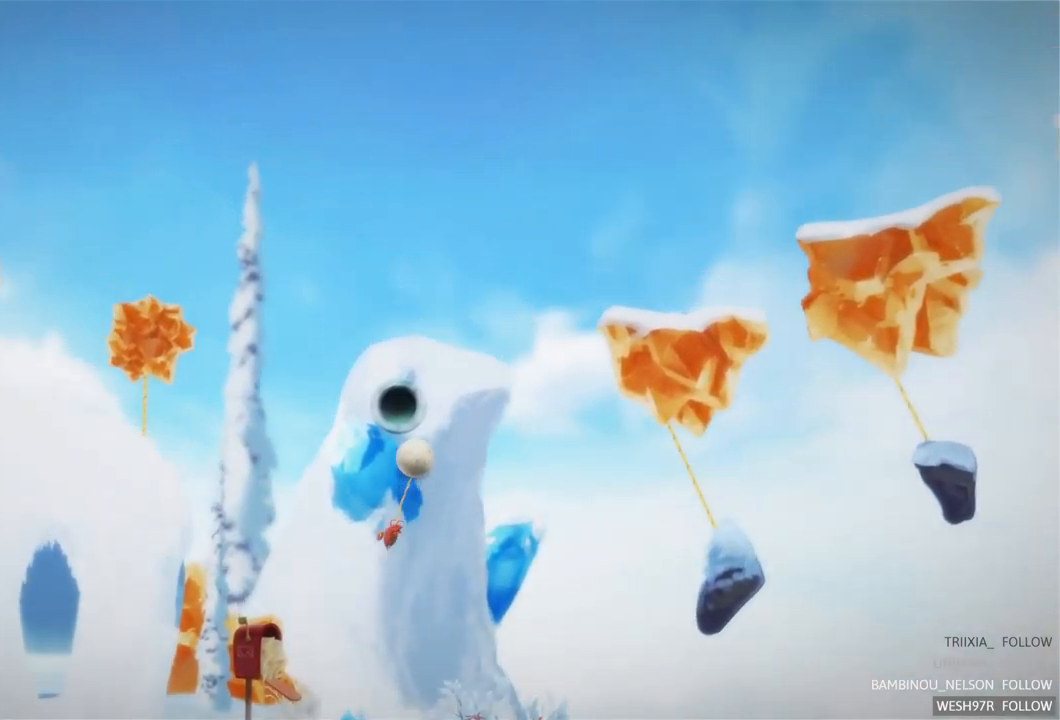
{"buttons": [], "left_stick": "center", "right_stick": "center", "events": [[17, "left_stick", "center"]]}
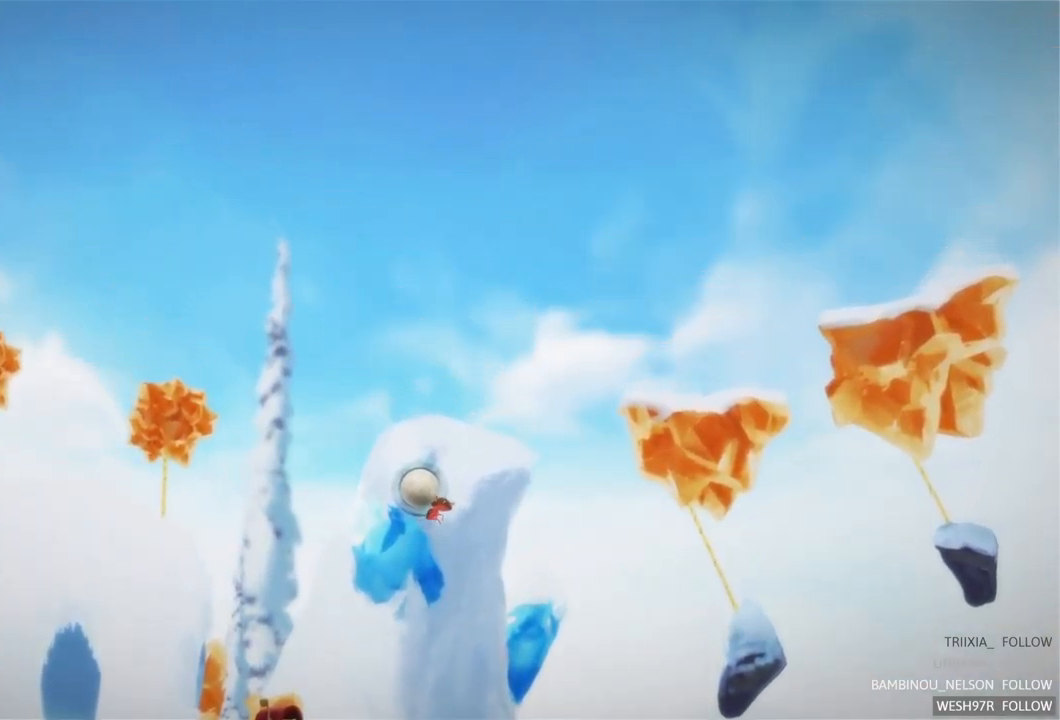
{"buttons": [], "left_stick": "center", "right_stick": "center", "events": []}
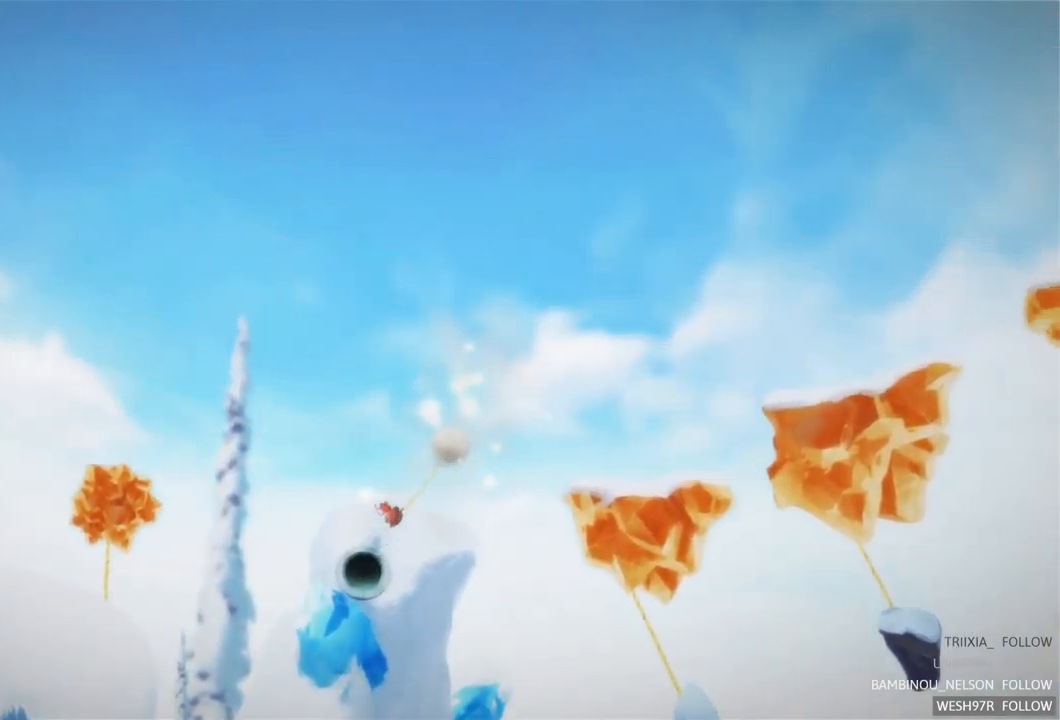
{"buttons": [], "left_stick": "center", "right_stick": "center", "events": []}
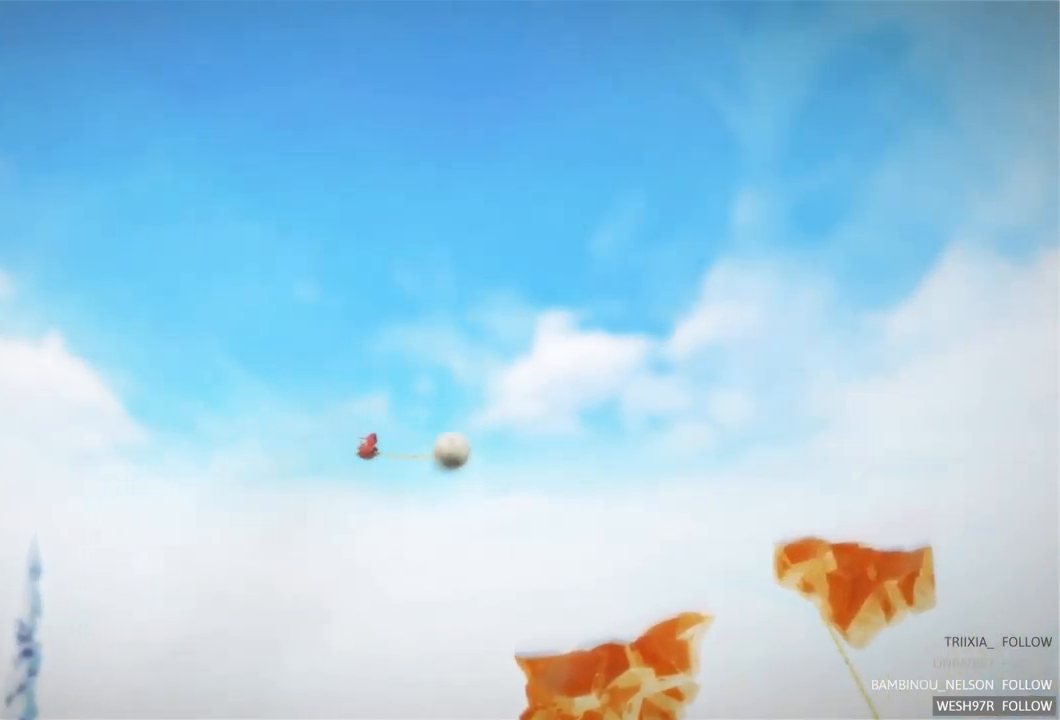
{"buttons": [], "left_stick": "center", "right_stick": "center", "events": []}
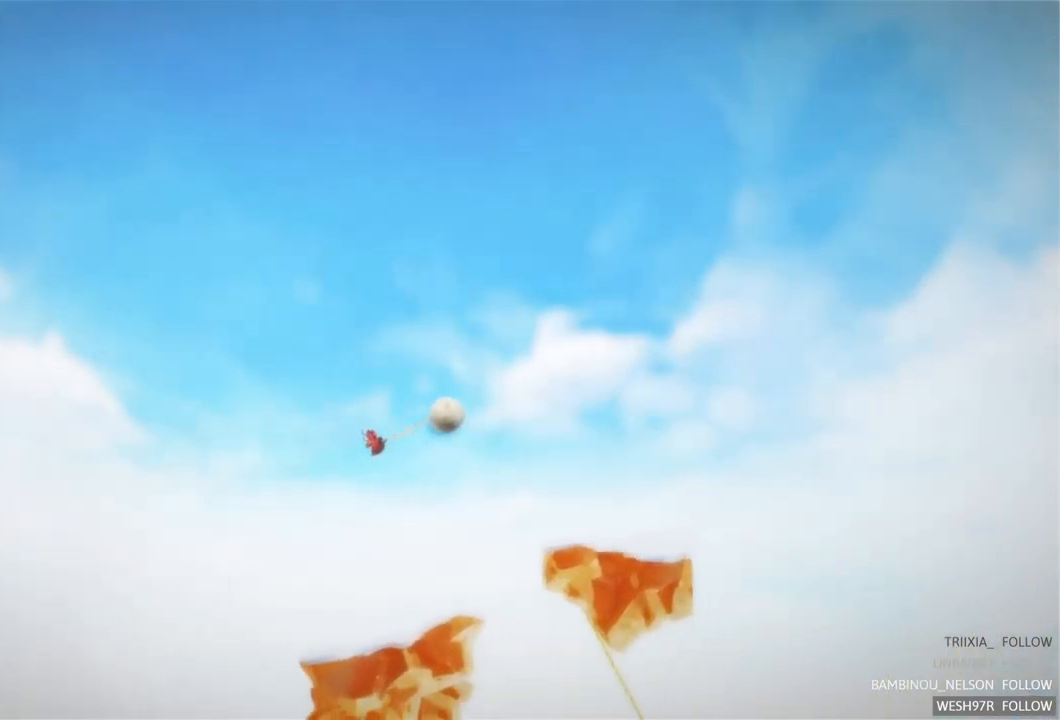
{"buttons": [], "left_stick": "center", "right_stick": "center", "events": []}
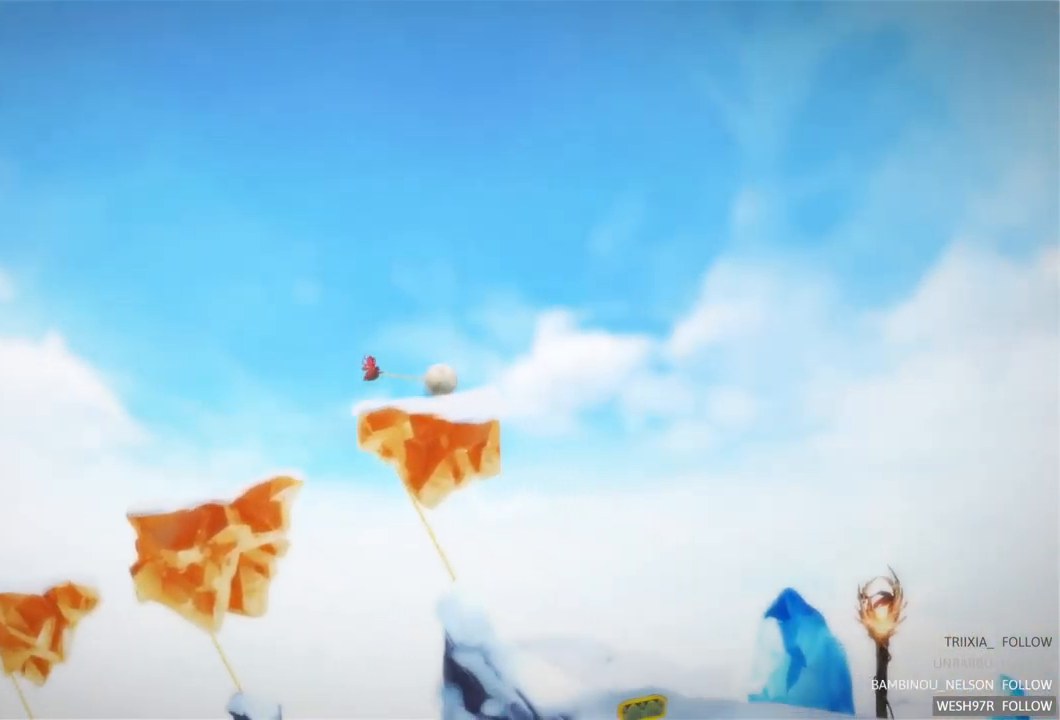
{"buttons": [], "left_stick": "center", "right_stick": "center", "events": []}
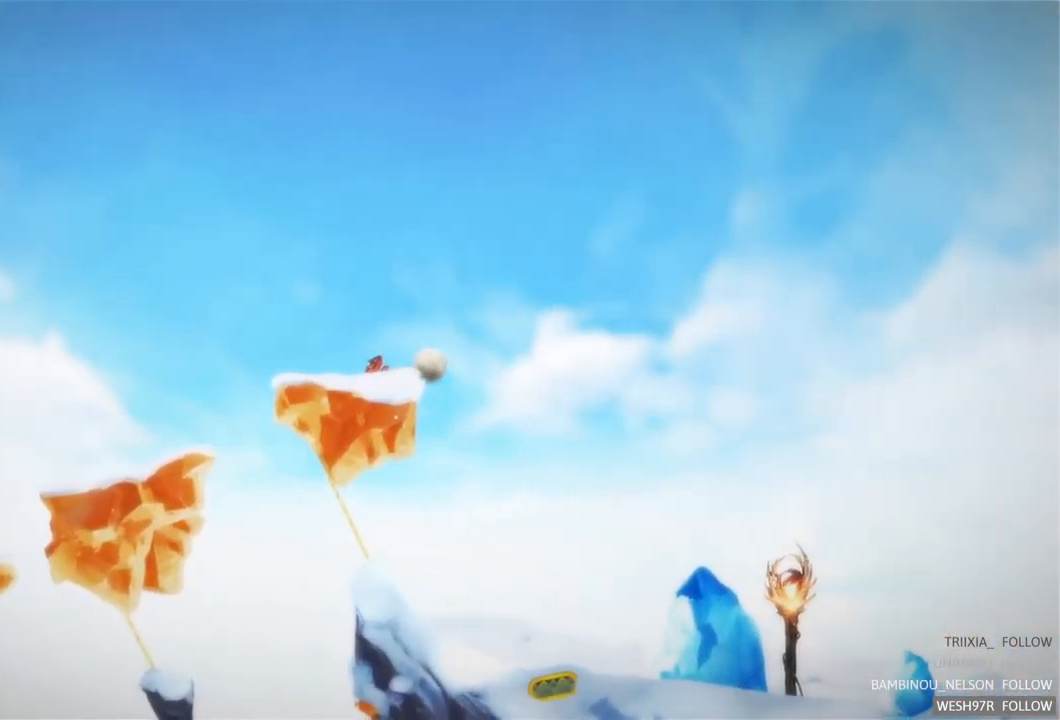
{"buttons": [], "left_stick": "center", "right_stick": "center", "events": []}
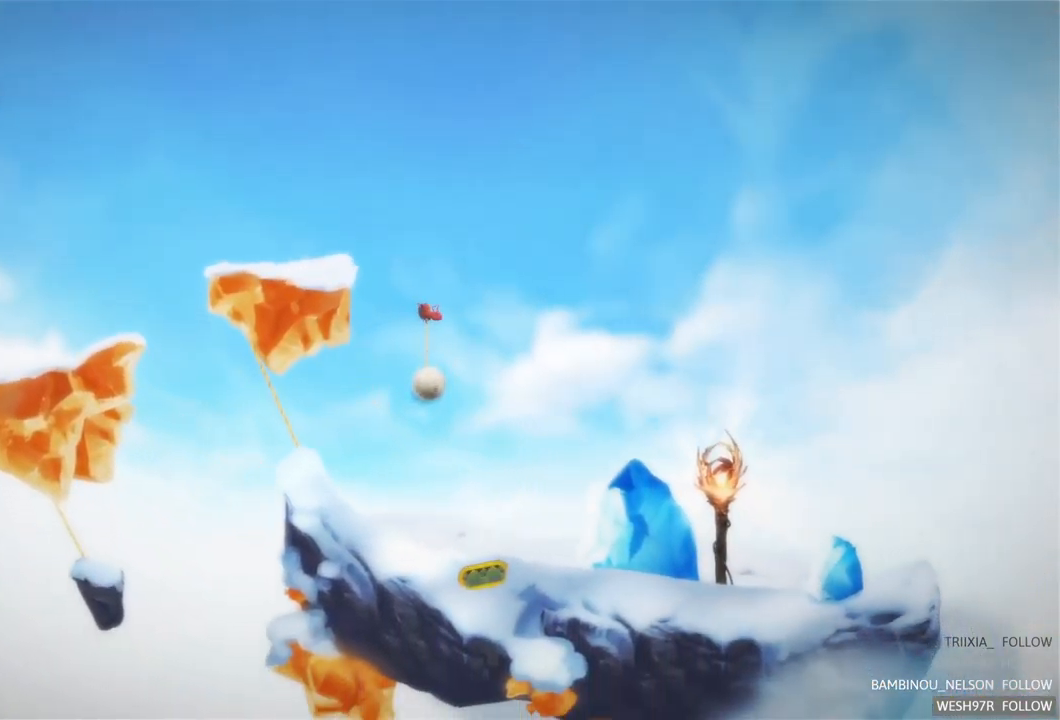
{"buttons": [], "left_stick": "center", "right_stick": "center", "events": []}
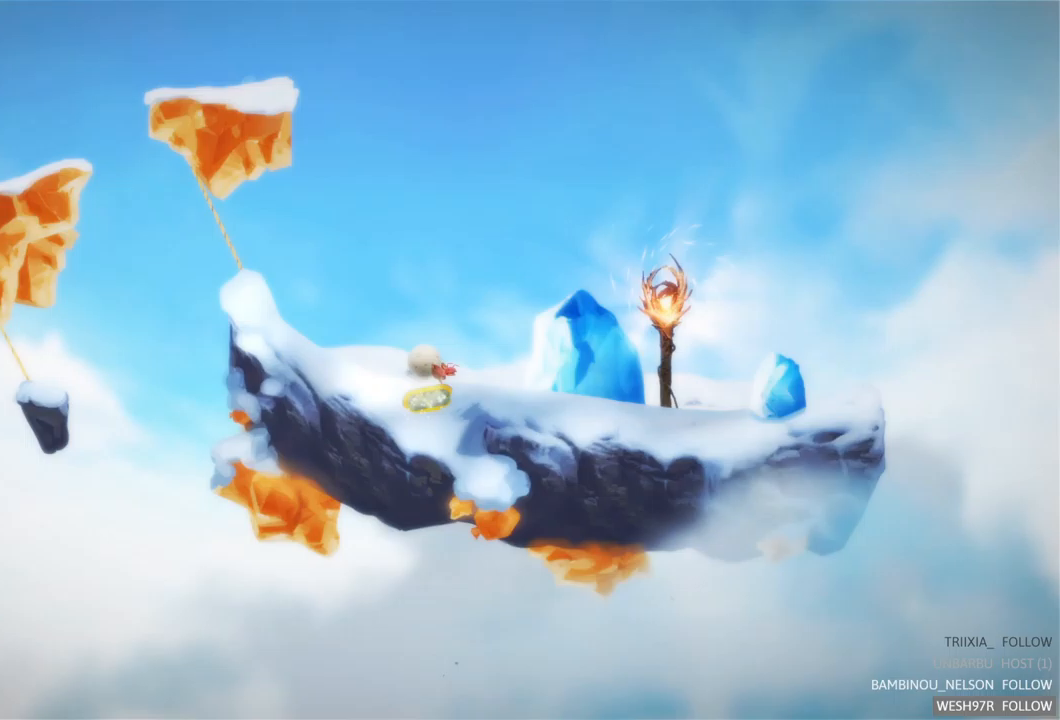
{"buttons": [], "left_stick": "center", "right_stick": "center", "events": [[200, "SELECT", "down"], [417, "SELECT", "up"]]}
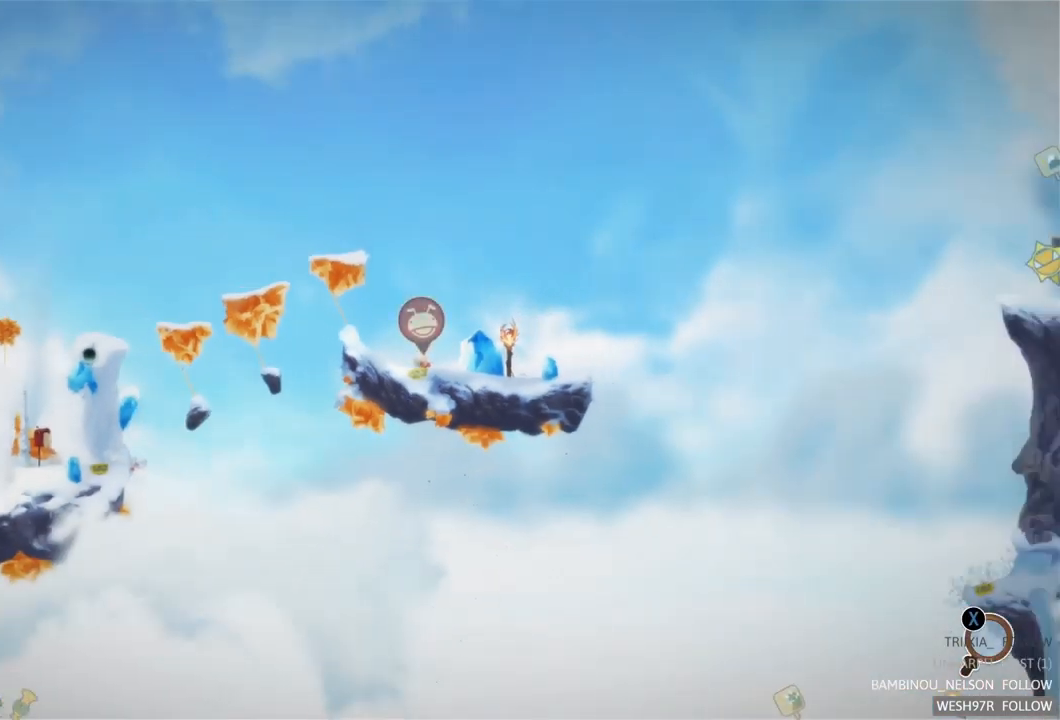
{"buttons": [], "left_stick": "center", "right_stick": "center", "events": []}
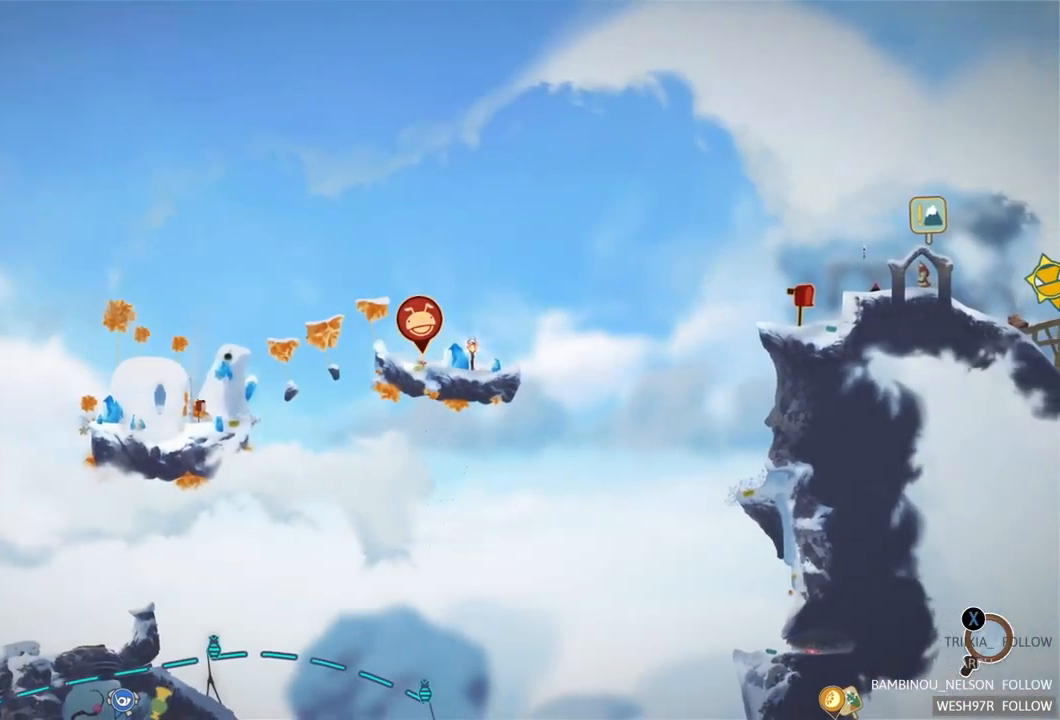
{"buttons": [], "left_stick": "center", "right_stick": "center", "events": [[133, "left_stick", "down-left"], [333, "left_stick", "down"], [483, "left_stick", "center"]]}
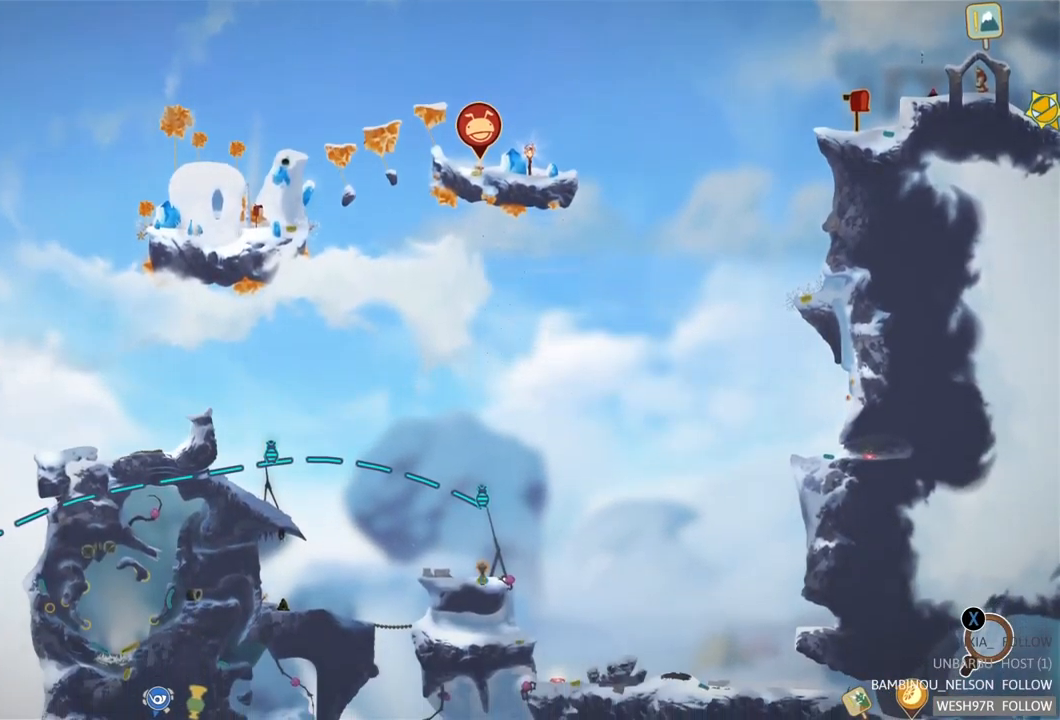
{"buttons": [], "left_stick": "down-left", "right_stick": "center", "events": [[333, "left_stick", "down"], [400, "left_stick", "down-left"]]}
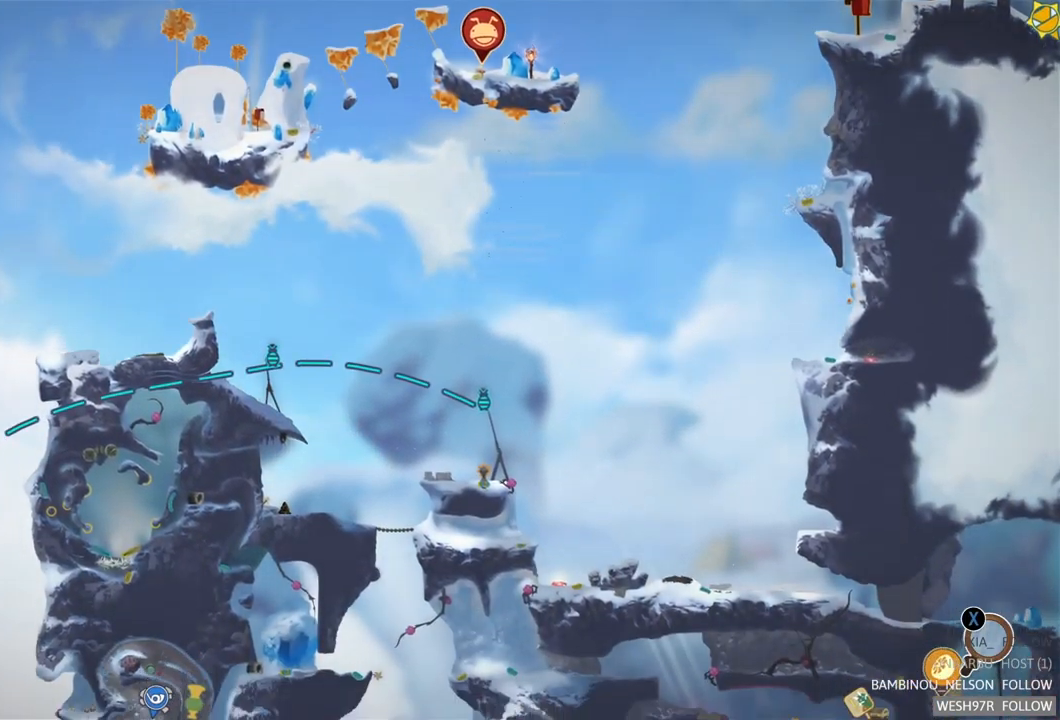
{"buttons": [], "left_stick": "center", "right_stick": "center", "events": [[33, "left_stick", "center"]]}
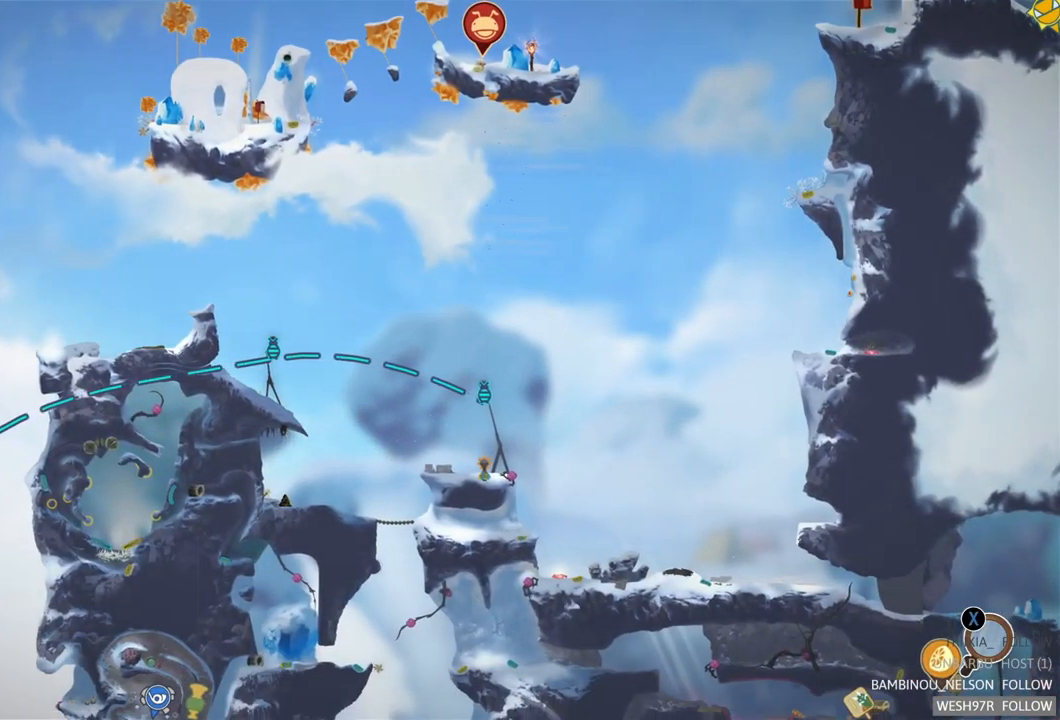
{"buttons": [], "left_stick": "center", "right_stick": "center", "events": []}
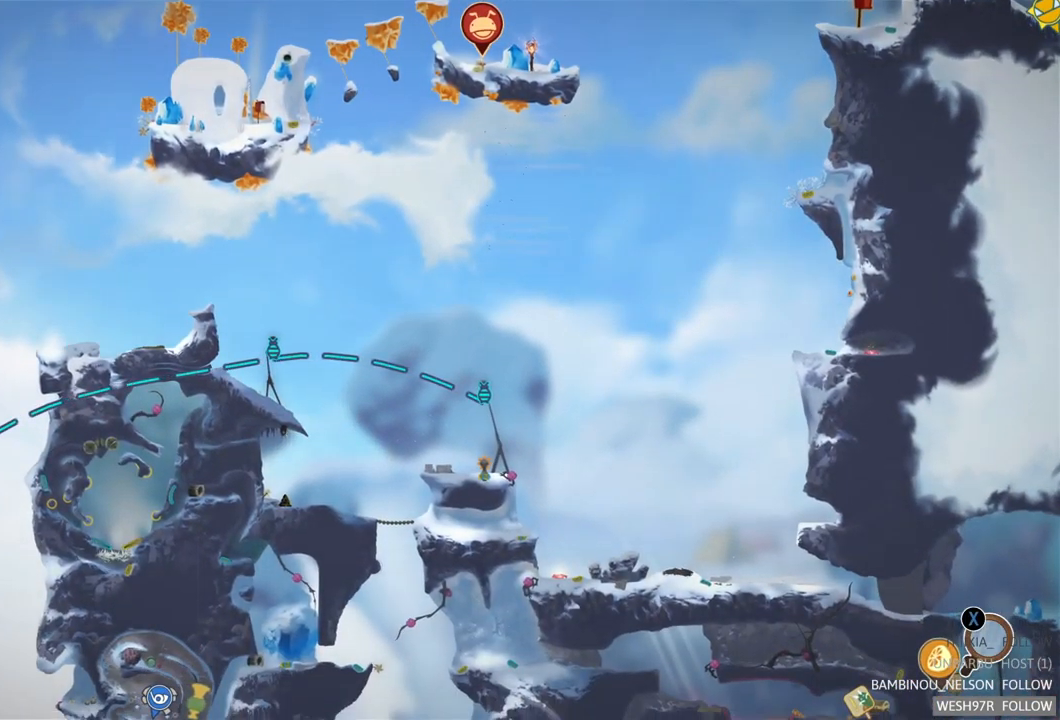
{"buttons": [], "left_stick": "center", "right_stick": "center", "events": []}
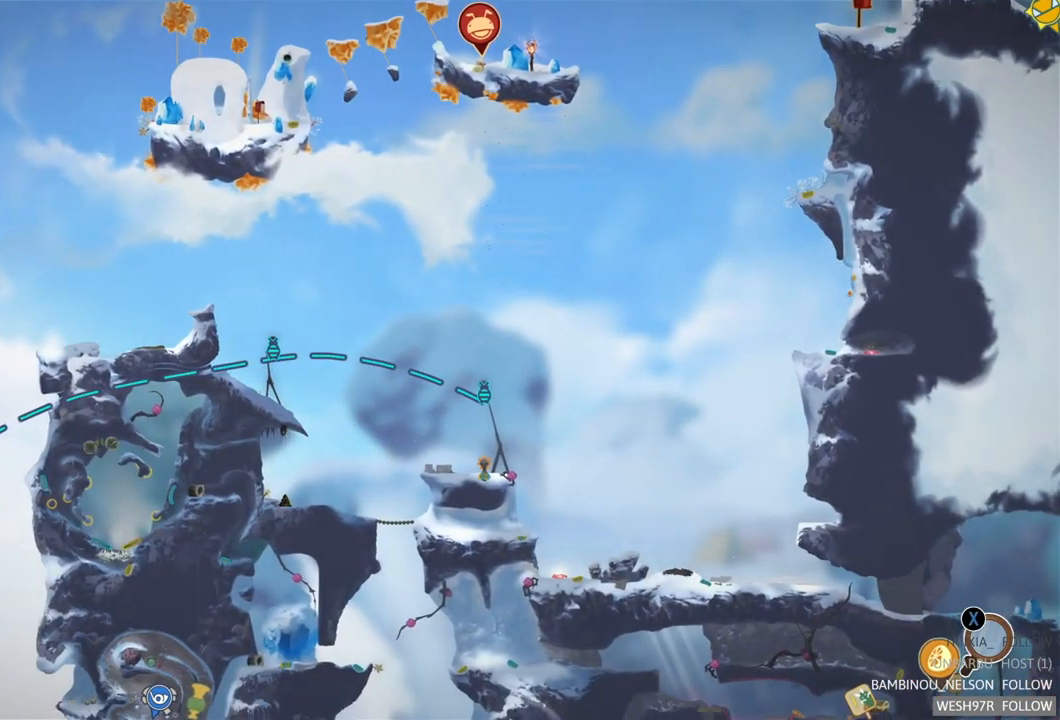
{"buttons": [], "left_stick": "up-right", "right_stick": "center", "events": [[267, "left_stick", "up-right"]]}
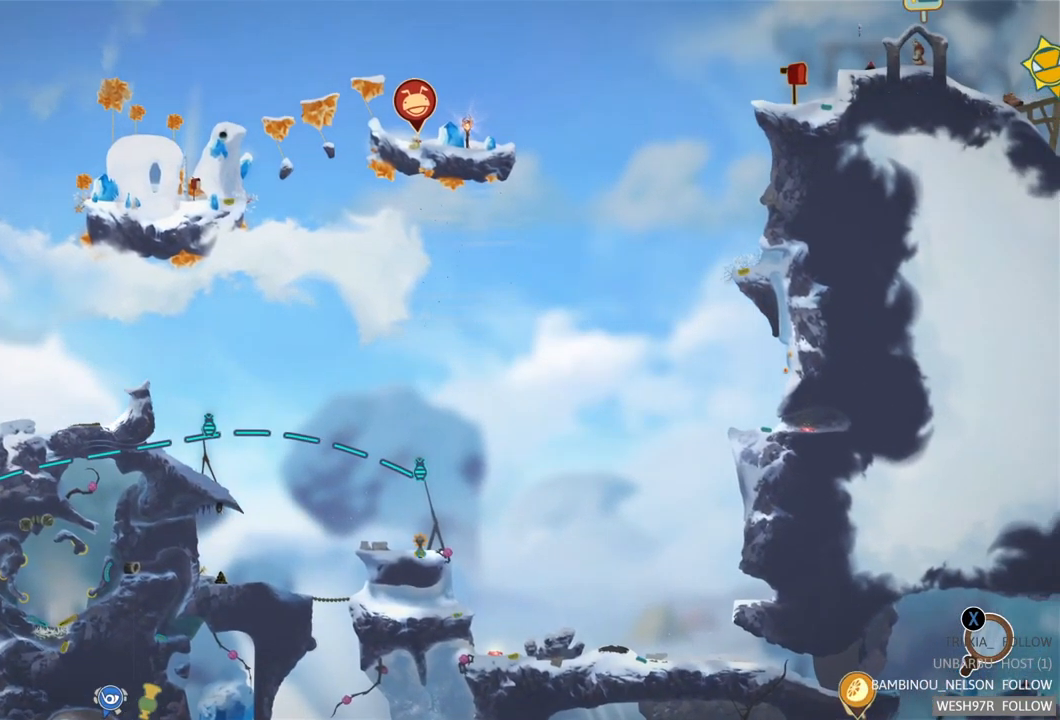
{"buttons": [], "left_stick": "center", "right_stick": "center", "events": [[67, "left_stick", "center"]]}
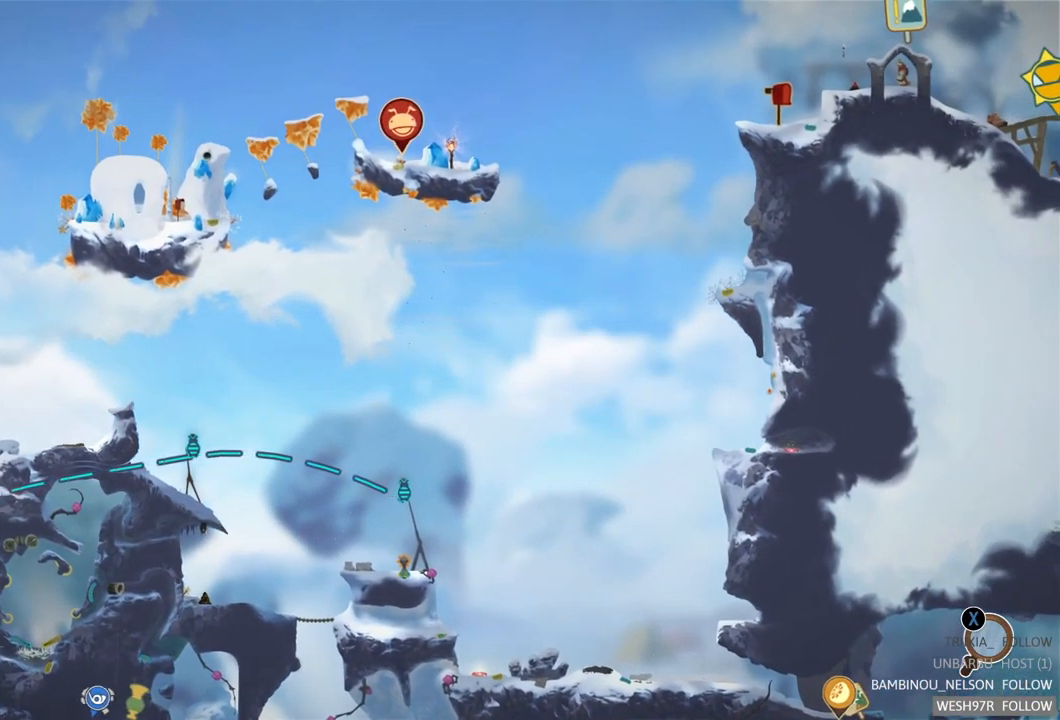
{"buttons": [], "left_stick": "center", "right_stick": "center", "events": [[133, "left_stick", "up-right"], [317, "left_stick", "center"]]}
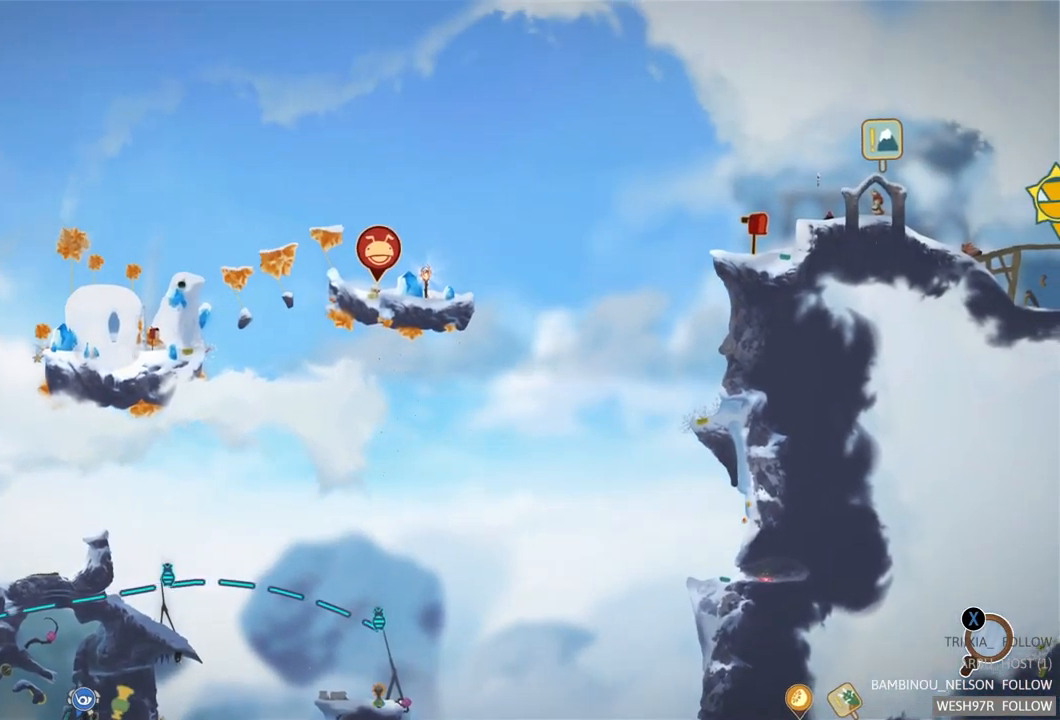
{"buttons": ["SELECT"], "left_stick": "center", "right_stick": "center", "events": [[399, "SELECT", "down"]]}
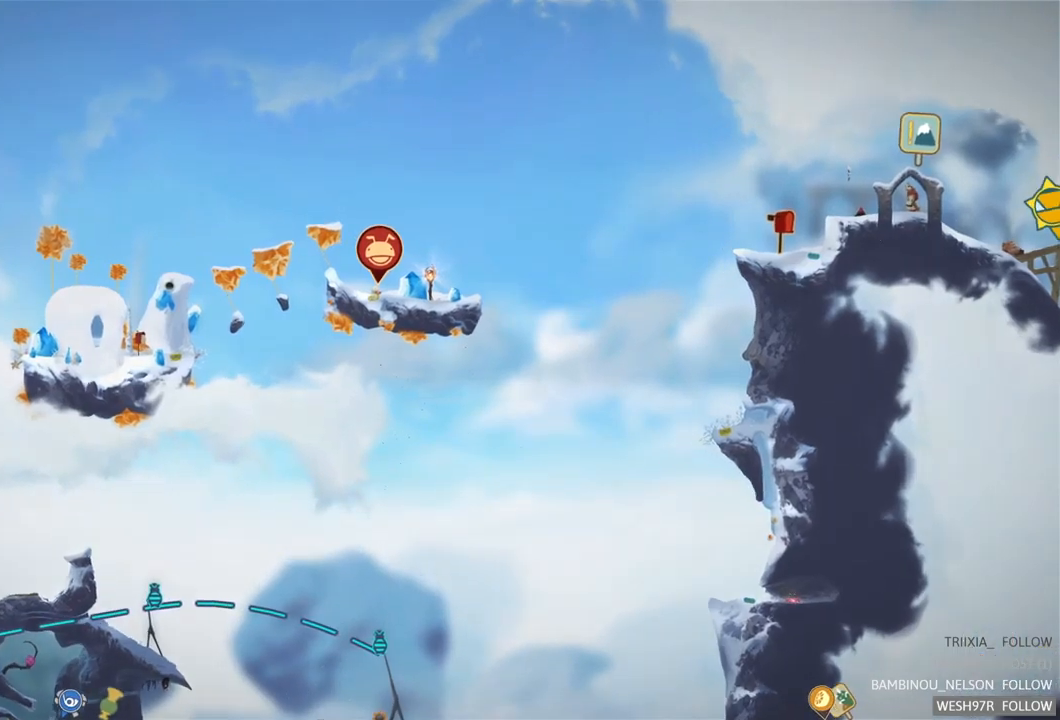
{"buttons": [], "left_stick": "center", "right_stick": "center", "events": [[67, "SELECT", "up"]]}
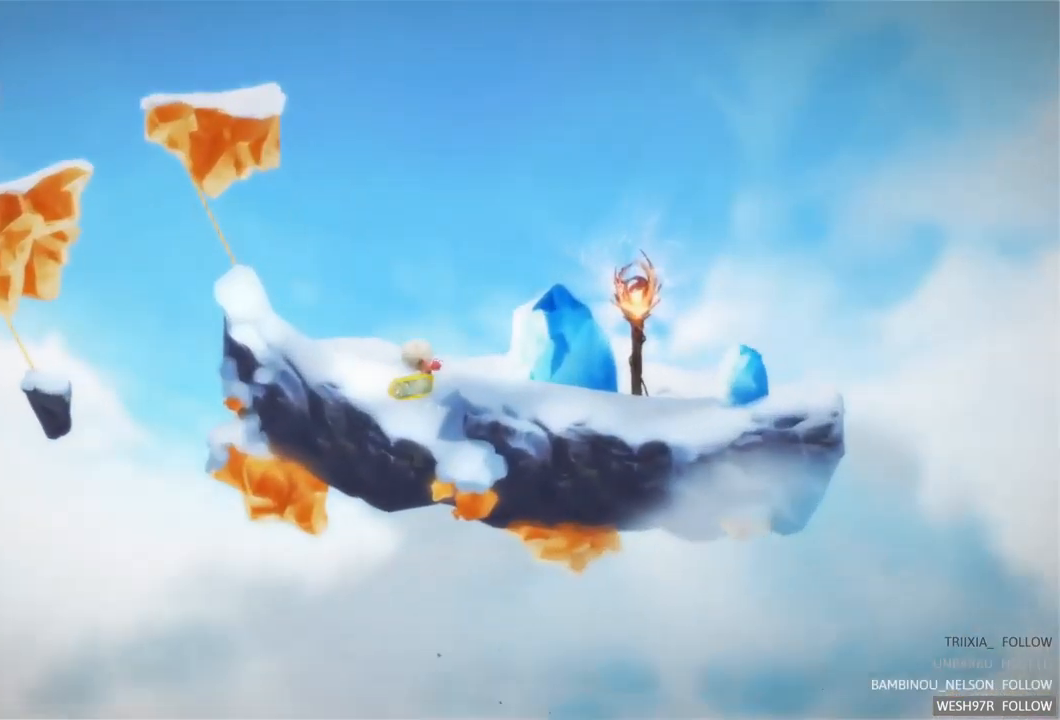
{"buttons": [], "left_stick": "right", "right_stick": "center", "events": [[267, "left_stick", "right"]]}
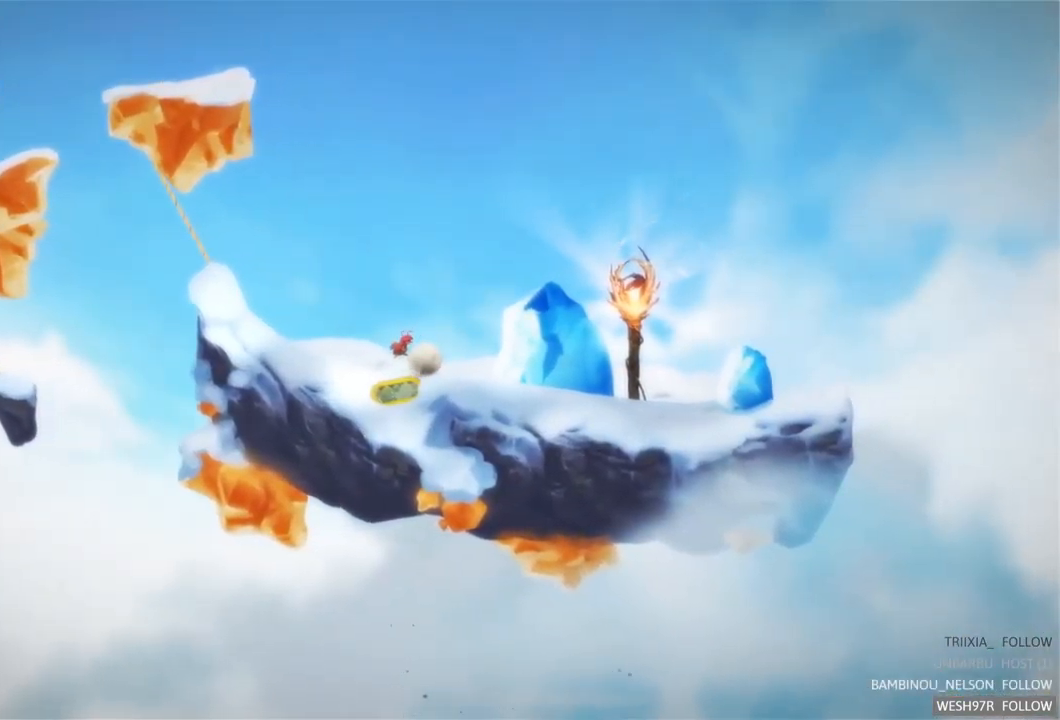
{"buttons": [], "left_stick": "right", "right_stick": "center", "events": []}
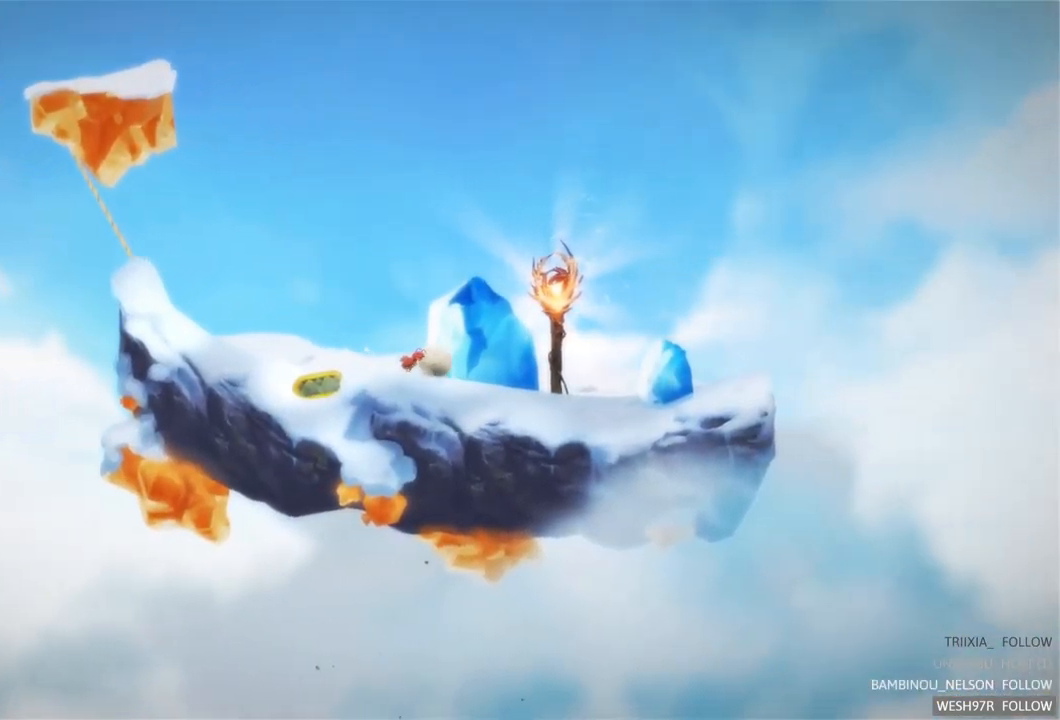
{"buttons": [], "left_stick": "right", "right_stick": "center", "events": []}